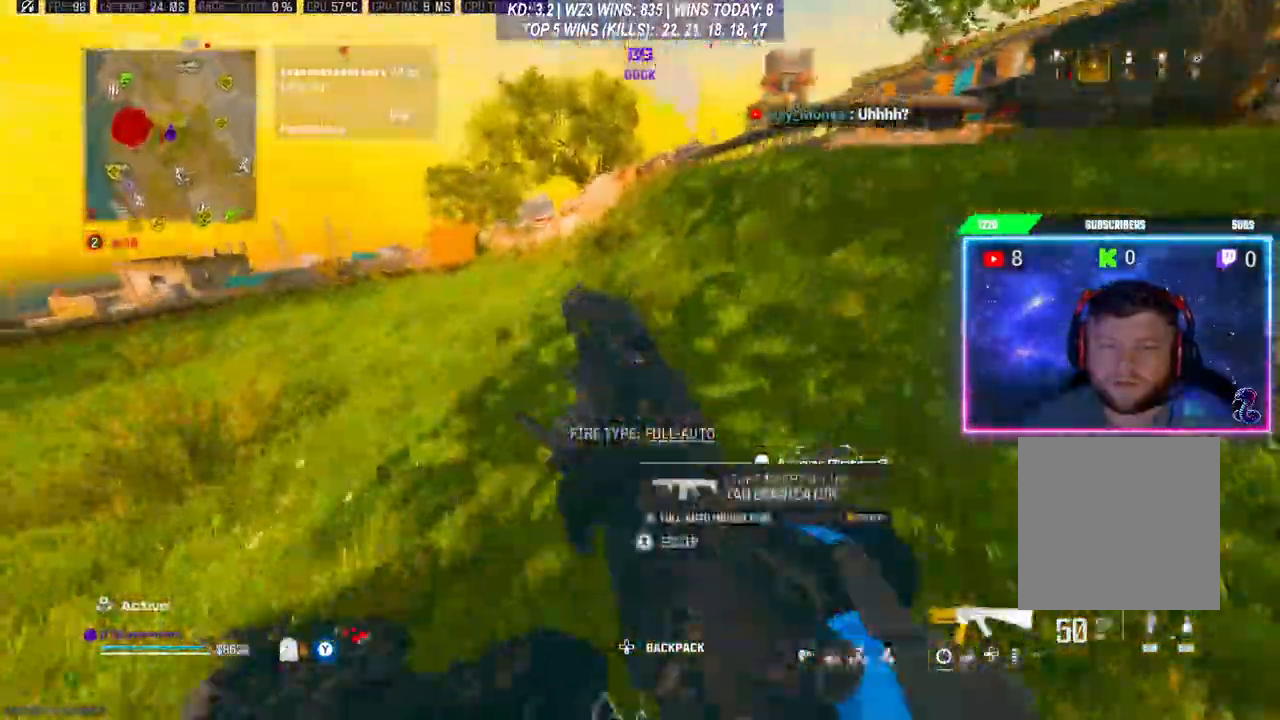
Gameplay with a controller (Xbox layout); each line is a JSON object with the inputs held at the frame after it. "events" lists button and stick changes between this image and that frame as [ms after this image, input, new state], when the widget could be followed in between.
{"buttons": [], "left_stick": "up-right", "right_stick": "center", "events": [[200, "left_stick", "center"], [433, "left_stick", "up-right"], [467, "R3", "up"]]}
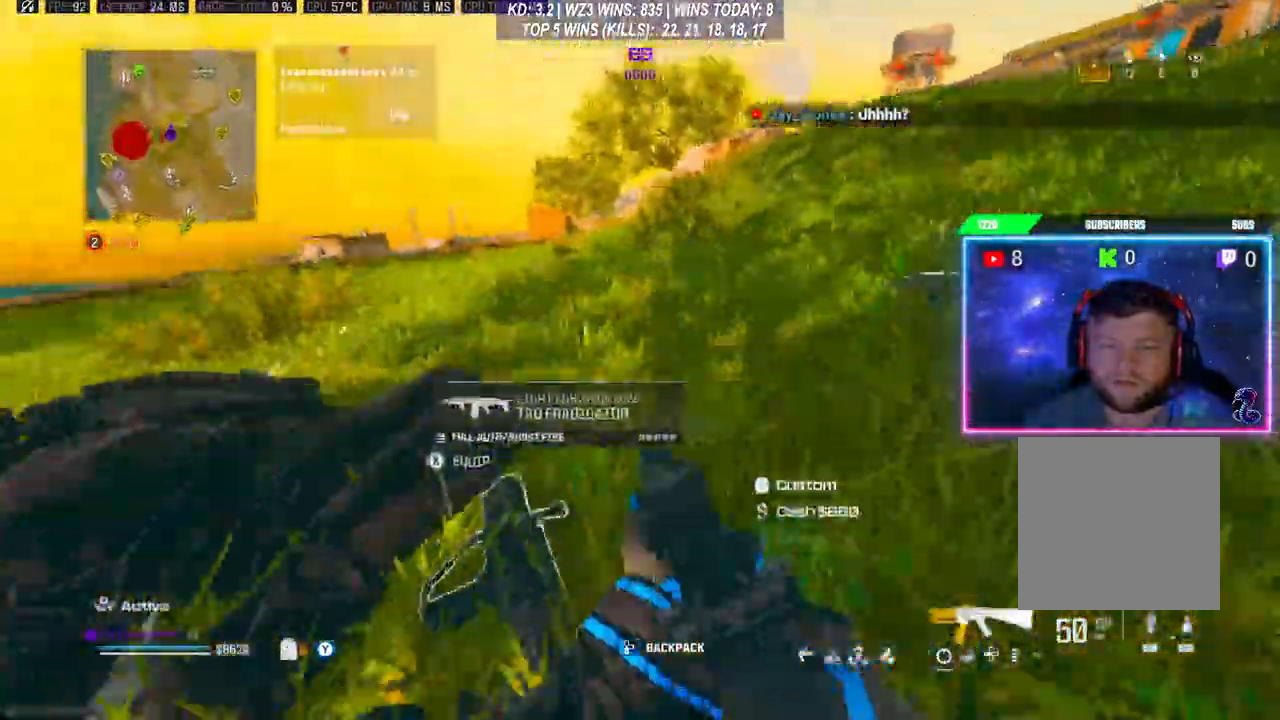
{"buttons": [], "left_stick": "up-left", "right_stick": "center", "events": [[33, "L3", "down"], [167, "L3", "up"], [233, "left_stick", "right"], [400, "left_stick", "down-left"], [500, "left_stick", "up-left"]]}
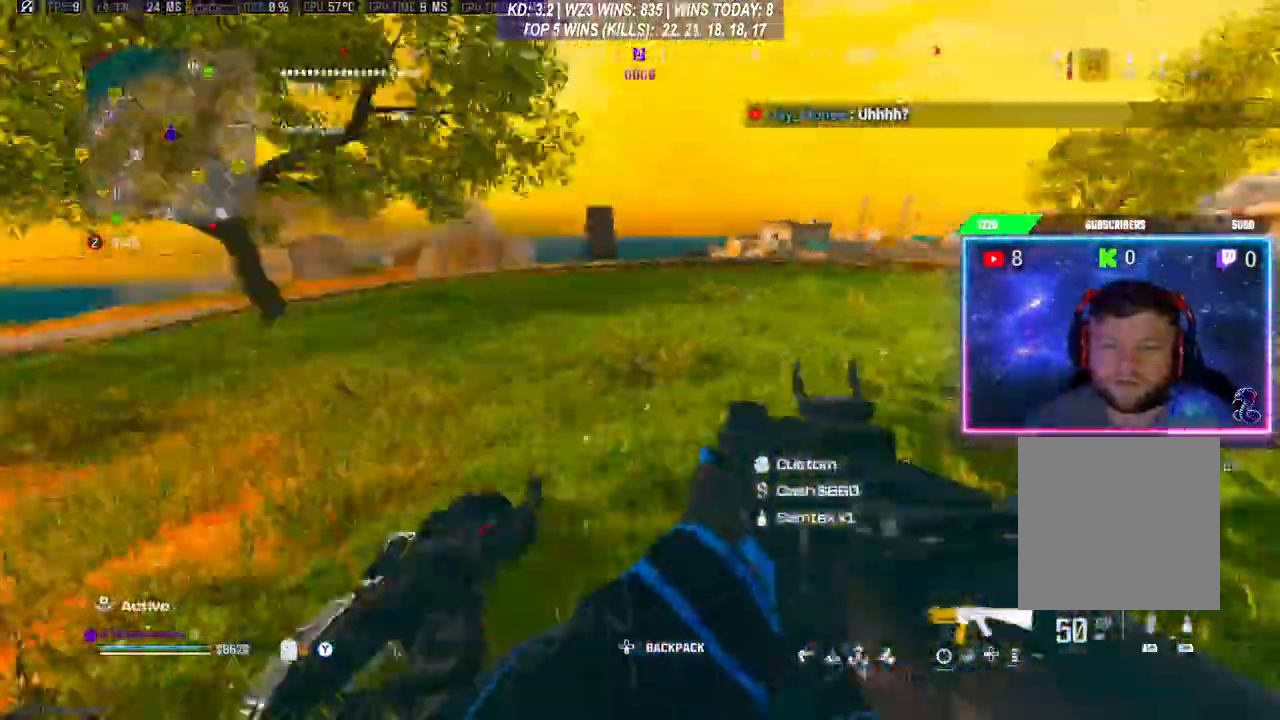
{"buttons": ["R3"], "left_stick": "up", "right_stick": "center", "events": [[167, "L3", "down"], [167, "left_stick", "up"], [400, "L3", "up"], [467, "R3", "down"]]}
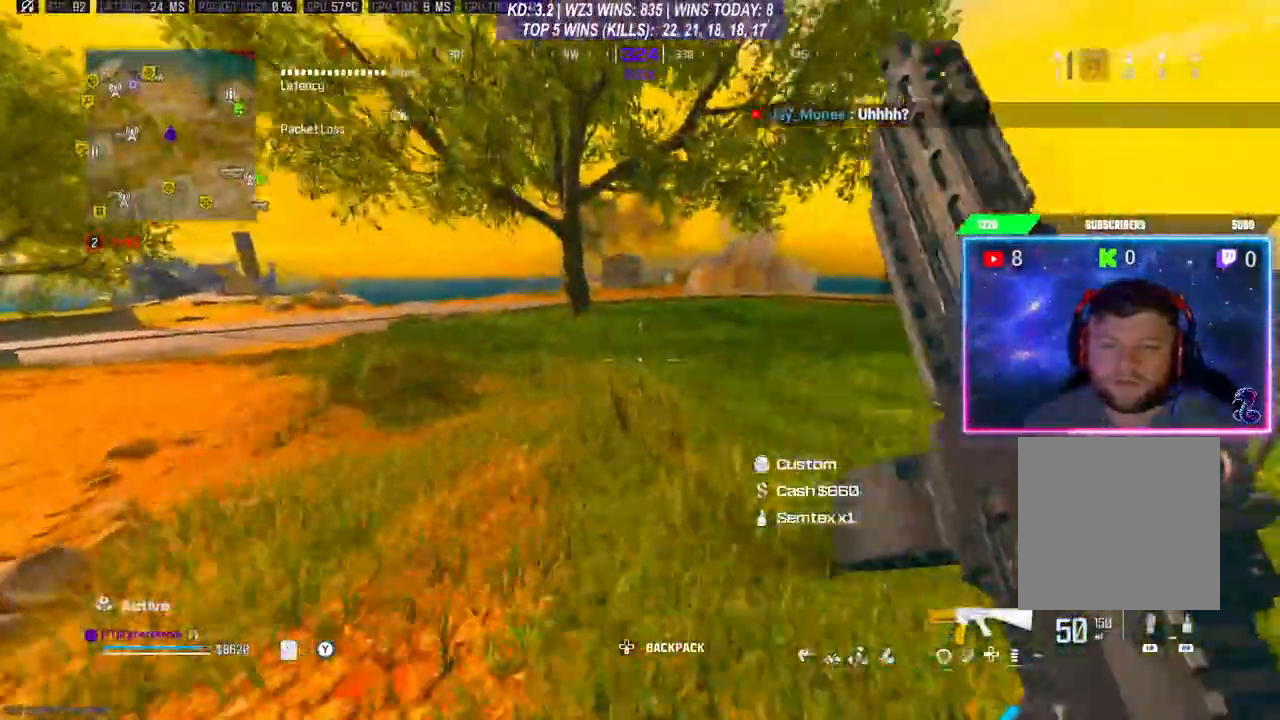
{"buttons": ["L3"], "left_stick": "up", "right_stick": "center", "events": [[67, "R3", "up"], [100, "L3", "down"], [133, "A", "down"], [200, "L3", "up"], [267, "A", "up"], [267, "L3", "down"], [333, "L3", "up"], [400, "L3", "down"]]}
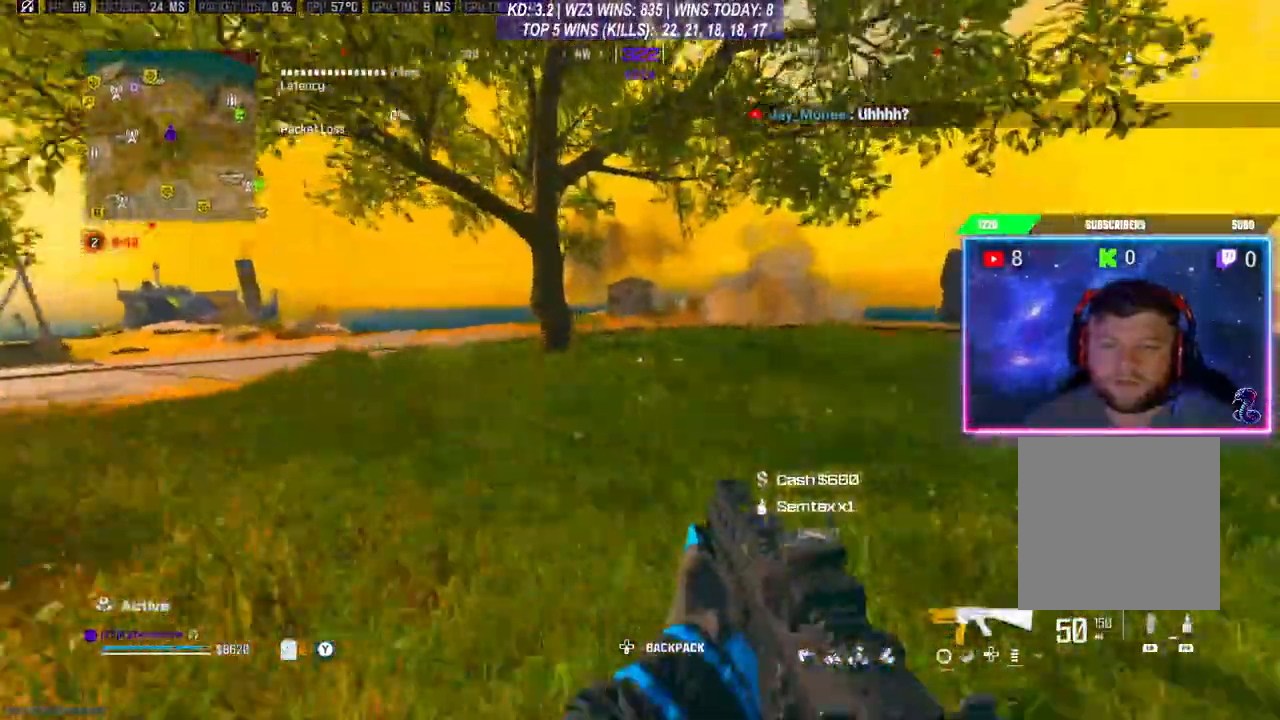
{"buttons": ["L3"], "left_stick": "up", "right_stick": "center", "events": [[133, "L3", "up"], [267, "R3", "down"], [467, "R3", "up"], [500, "L3", "down"]]}
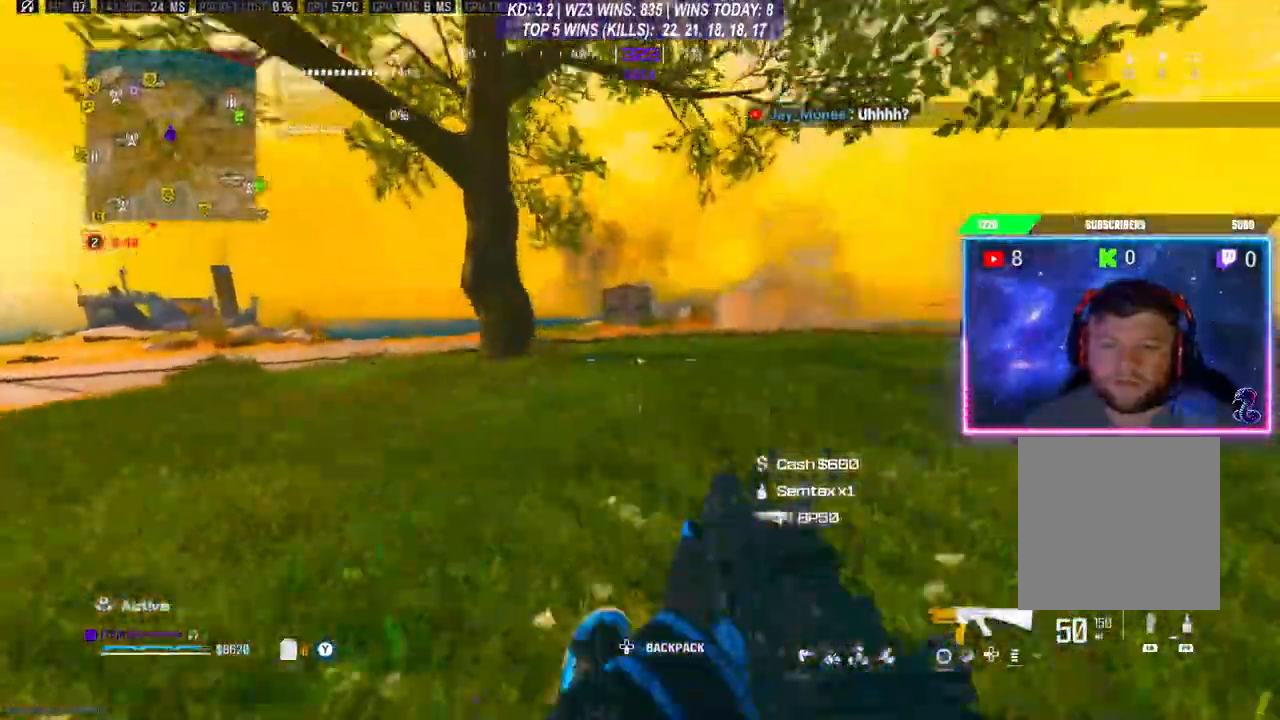
{"buttons": ["A"], "left_stick": "up", "right_stick": "down-left", "events": [[100, "L3", "up"], [167, "L3", "down"], [433, "L3", "up"], [500, "A", "down"], [500, "right_stick", "down-left"]]}
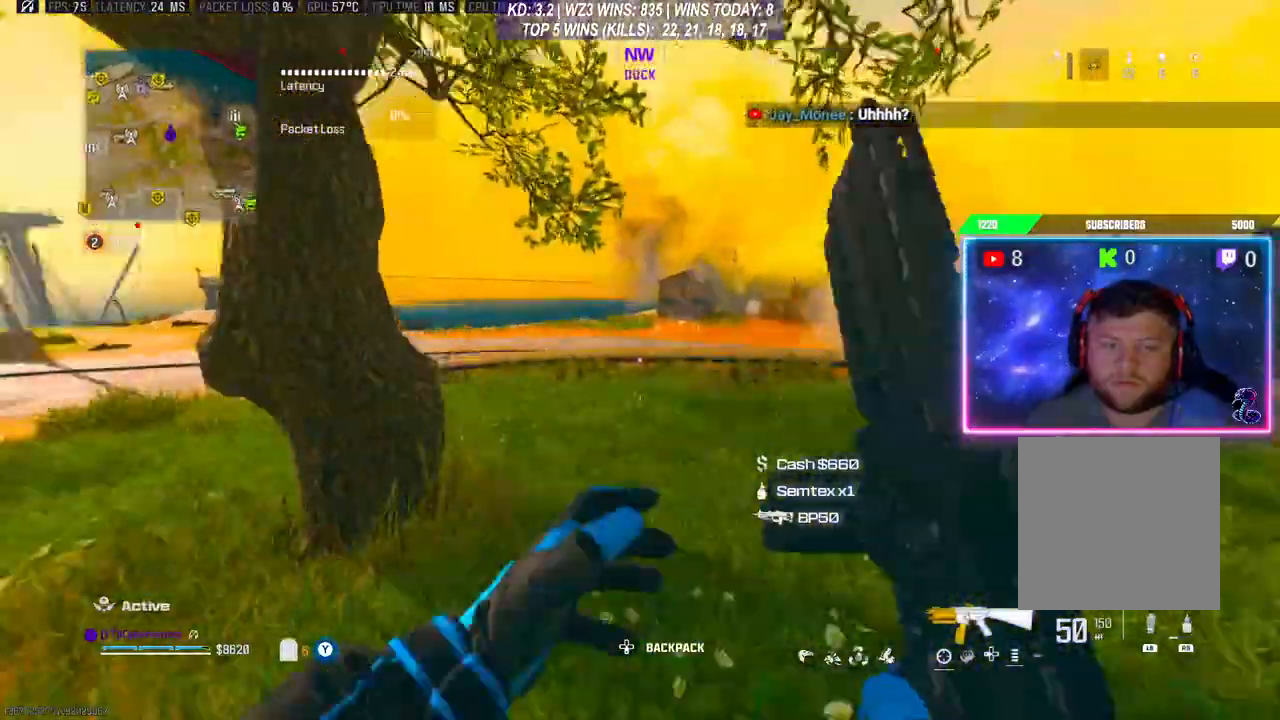
{"buttons": [], "left_stick": "right", "right_stick": "right", "events": [[100, "left_stick", "right"], [133, "A", "up"], [200, "right_stick", "center"], [467, "right_stick", "right"]]}
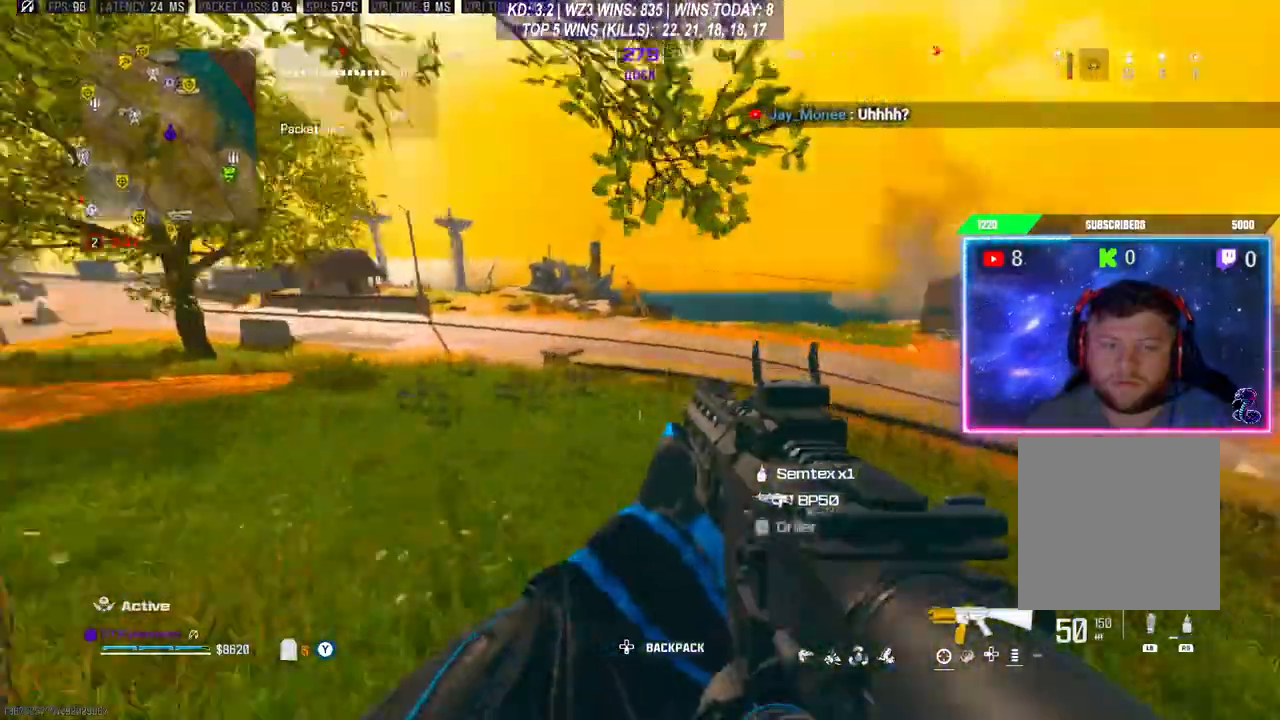
{"buttons": ["R3"], "left_stick": "up", "right_stick": "center", "events": [[100, "L3", "down"], [100, "left_stick", "up"], [167, "L3", "up"], [200, "right_stick", "center"], [233, "L3", "down"], [333, "L3", "up"], [467, "R3", "down"]]}
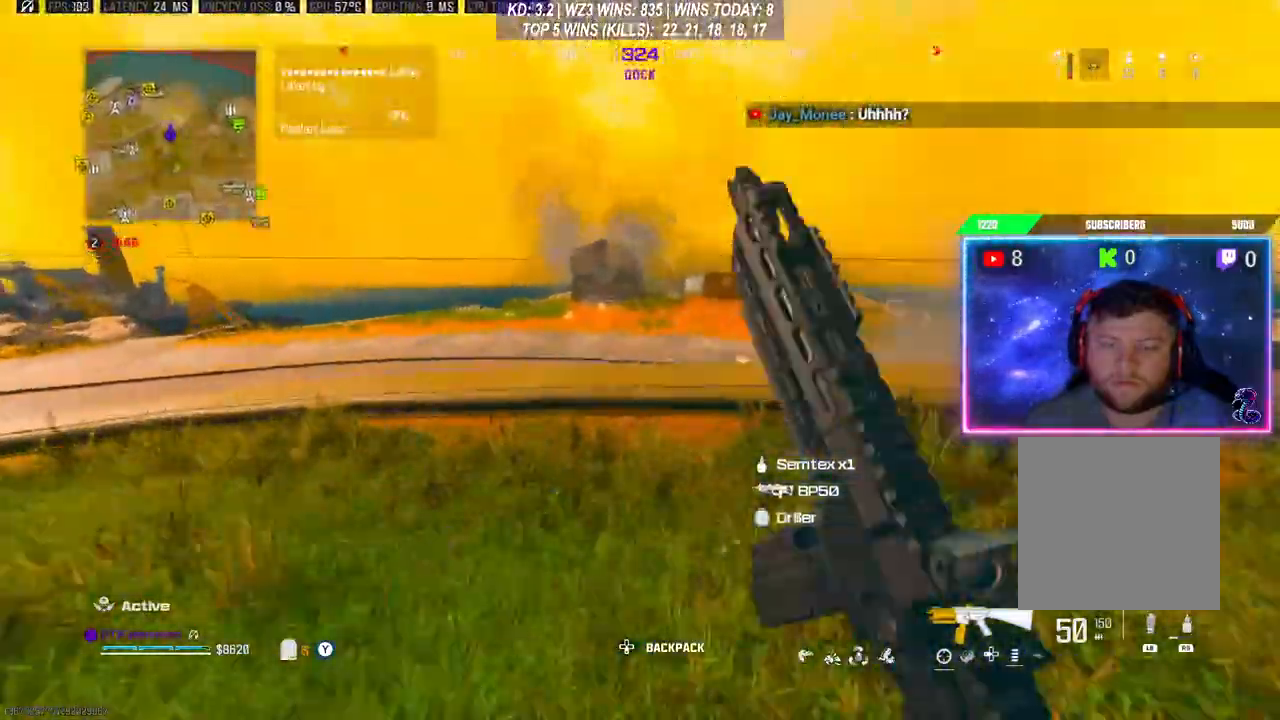
{"buttons": ["L3"], "left_stick": "up", "right_stick": "center", "events": [[100, "R3", "up"], [133, "A", "down"], [167, "L3", "down"], [233, "L3", "up"], [267, "A", "up"], [300, "L3", "down"], [400, "L3", "up"], [467, "L3", "down"]]}
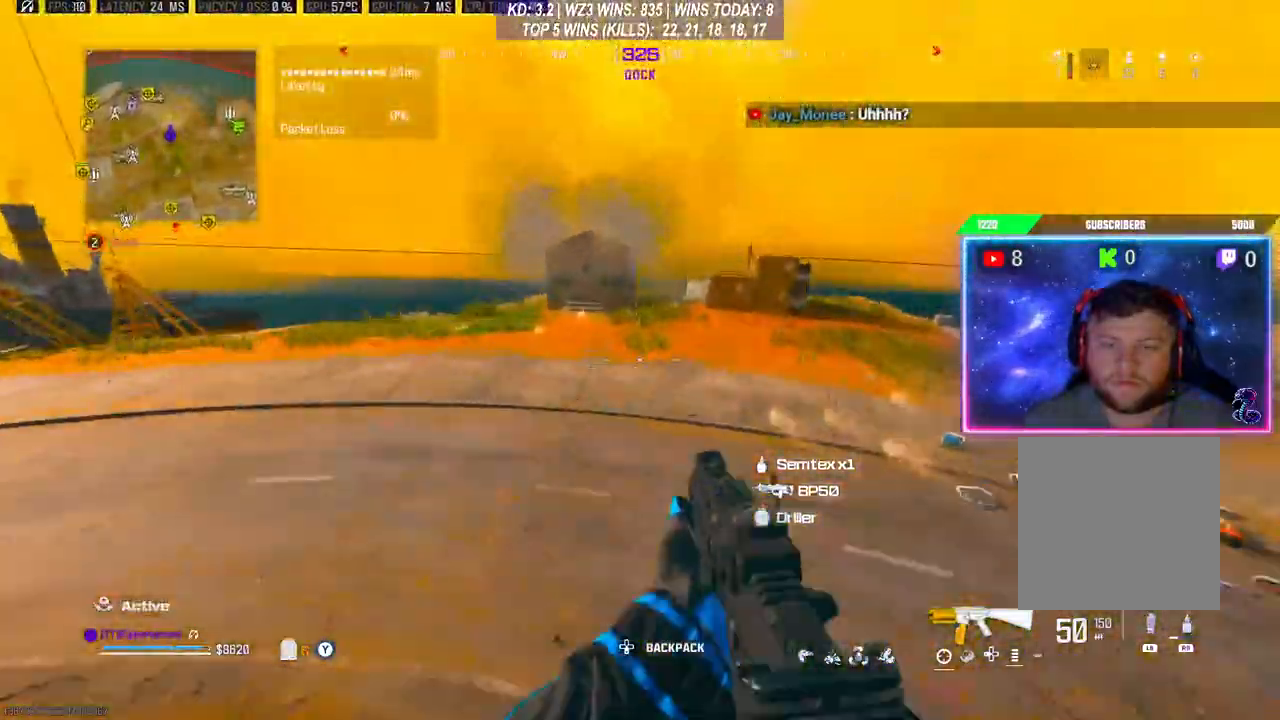
{"buttons": [], "left_stick": "up", "right_stick": "center", "events": [[167, "A", "down"], [167, "L3", "up"], [267, "A", "up"], [333, "right_stick", "down-right"], [500, "right_stick", "center"]]}
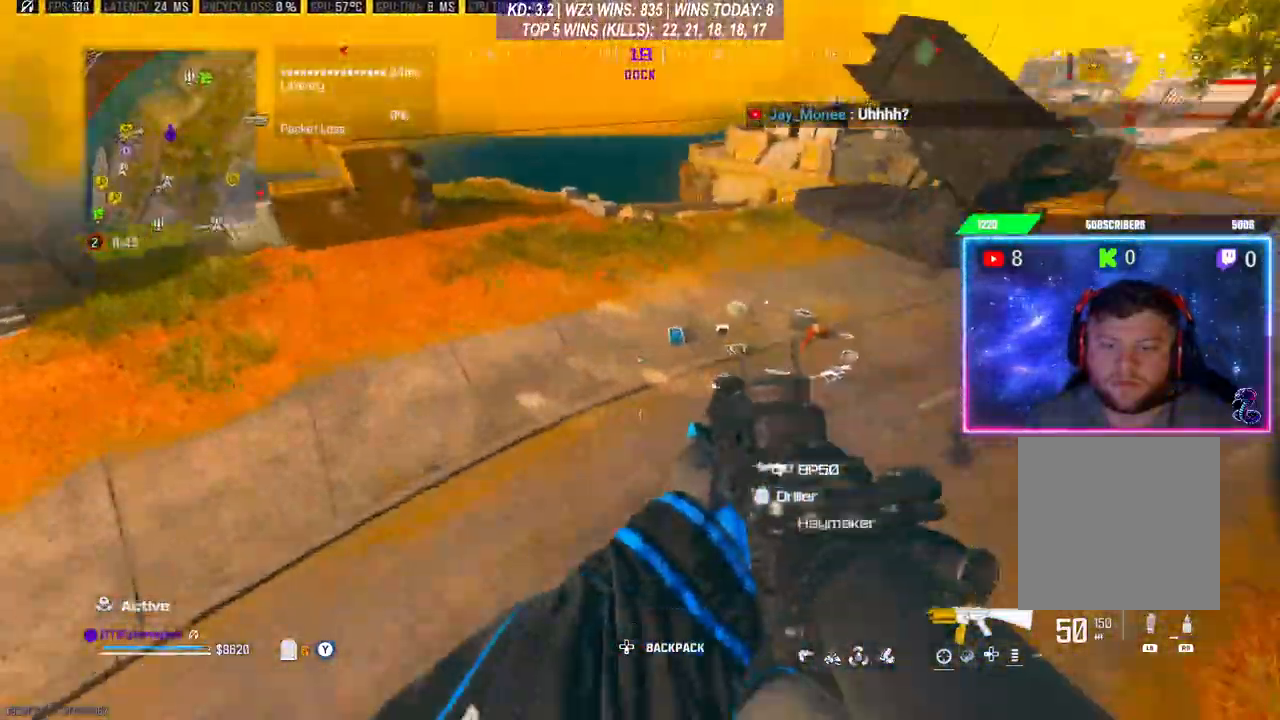
{"buttons": ["L3"], "left_stick": "up", "right_stick": "center", "events": [[33, "left_stick", "center"], [433, "left_stick", "up"], [467, "L3", "down"]]}
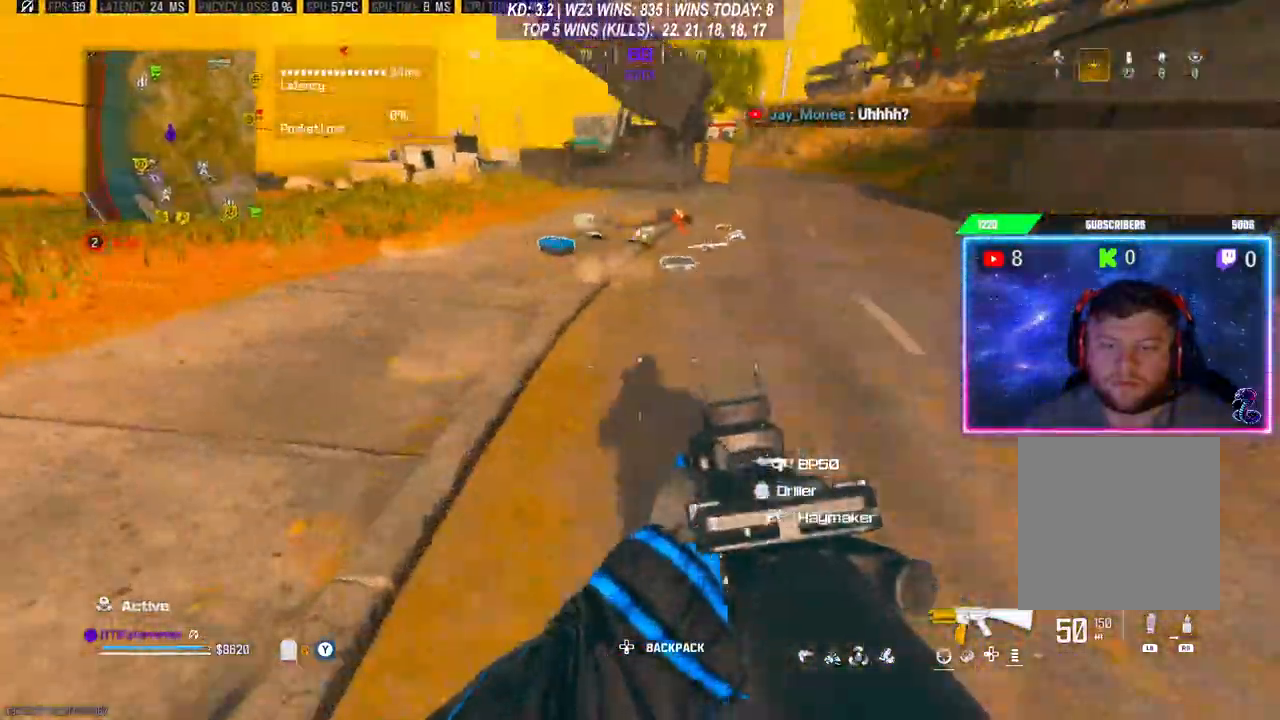
{"buttons": ["L3", "R3"], "left_stick": "up", "right_stick": "center", "events": [[33, "L3", "up"], [100, "L3", "down"], [200, "L3", "up"], [300, "R3", "down"], [400, "R3", "up"], [467, "L3", "down"], [500, "R3", "down"]]}
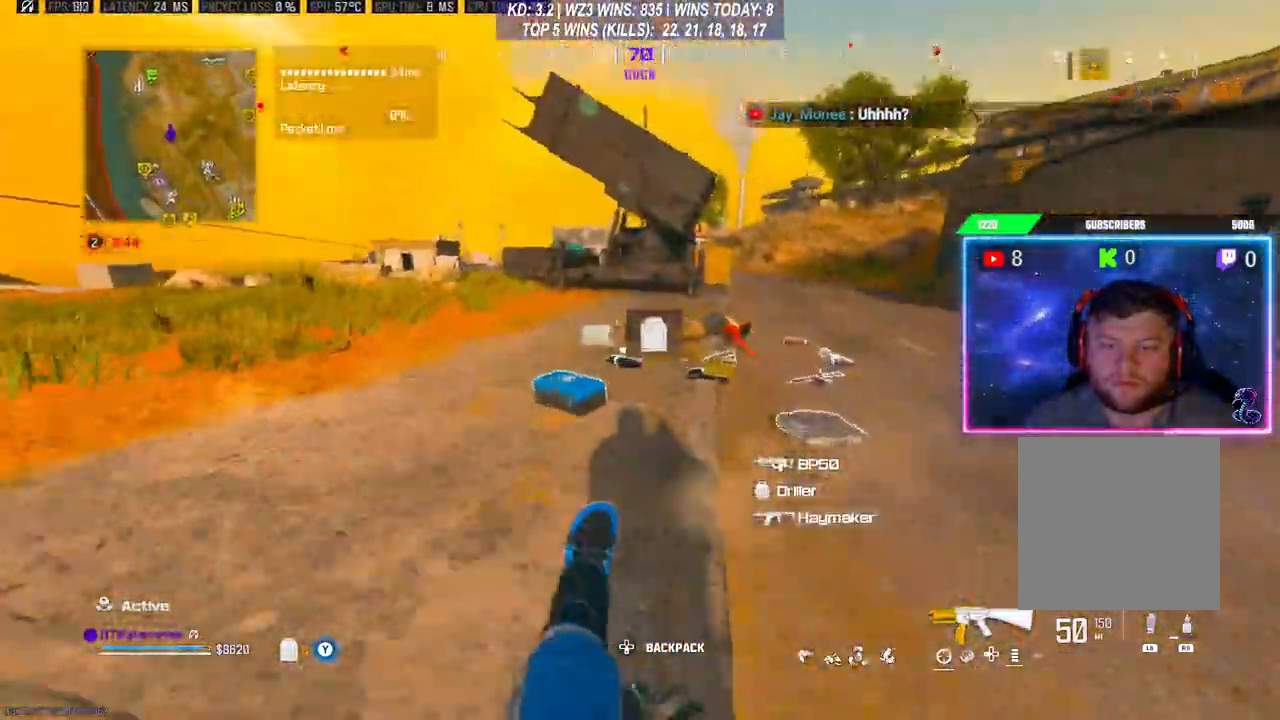
{"buttons": ["L3"], "left_stick": "up", "right_stick": "center", "events": [[67, "R3", "up"], [167, "R3", "down"], [200, "L3", "up"], [233, "R3", "up"], [267, "L3", "down"], [367, "L3", "up"], [433, "L3", "down"]]}
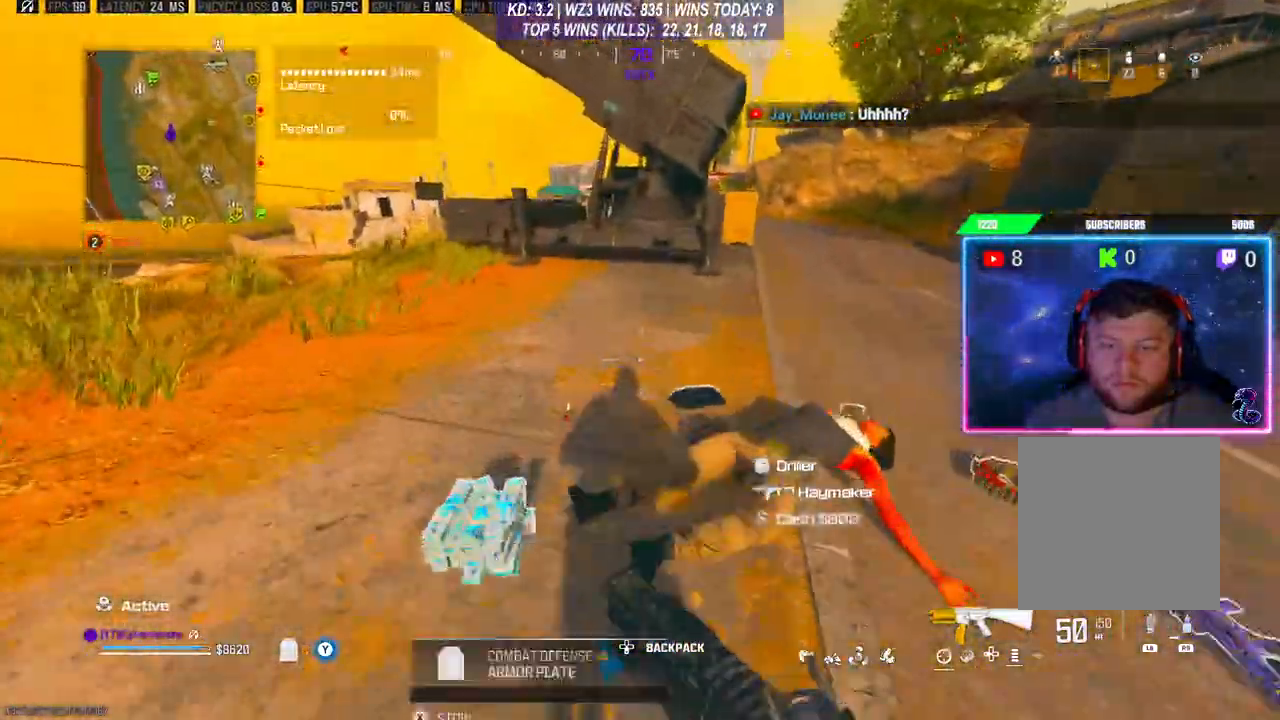
{"buttons": [], "left_stick": "right", "right_stick": "center", "events": [[33, "L3", "up"], [67, "left_stick", "right"], [67, "right_stick", "down"], [200, "left_stick", "down"], [267, "right_stick", "center"], [500, "left_stick", "right"]]}
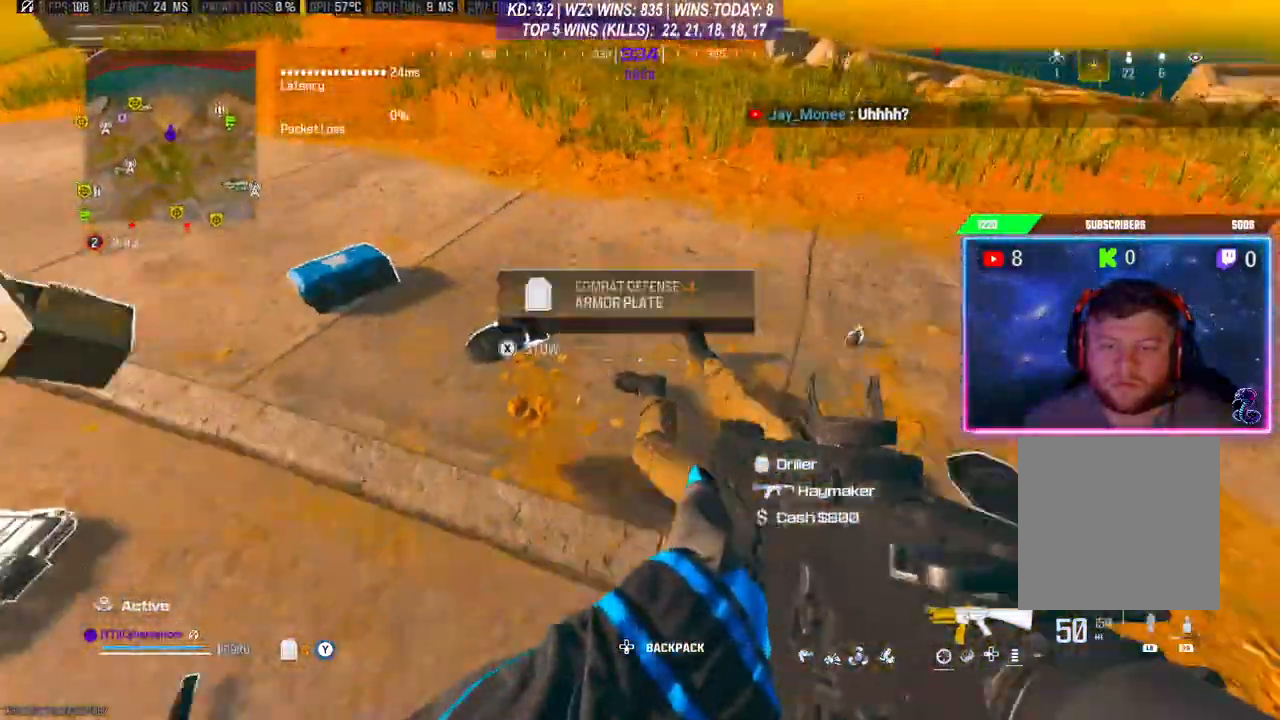
{"buttons": [], "left_stick": "down-right", "right_stick": "center", "events": [[67, "L3", "down"], [67, "left_stick", "up-right"], [200, "L3", "up"], [267, "left_stick", "down"], [367, "X", "down"], [400, "X", "up"], [500, "left_stick", "down-right"]]}
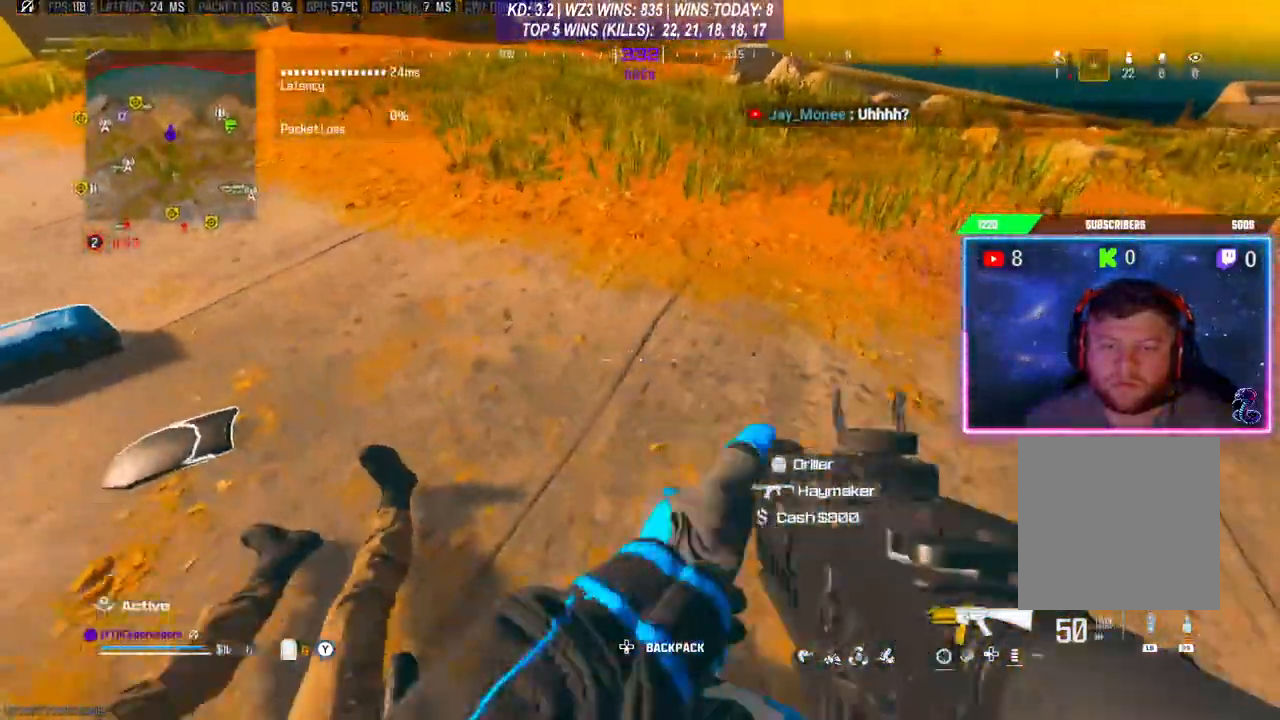
{"buttons": [], "left_stick": "right", "right_stick": "center", "events": [[133, "right_stick", "left"], [200, "left_stick", "center"], [267, "right_stick", "center"], [300, "left_stick", "up"], [333, "L3", "down"], [467, "L3", "up"], [500, "left_stick", "right"]]}
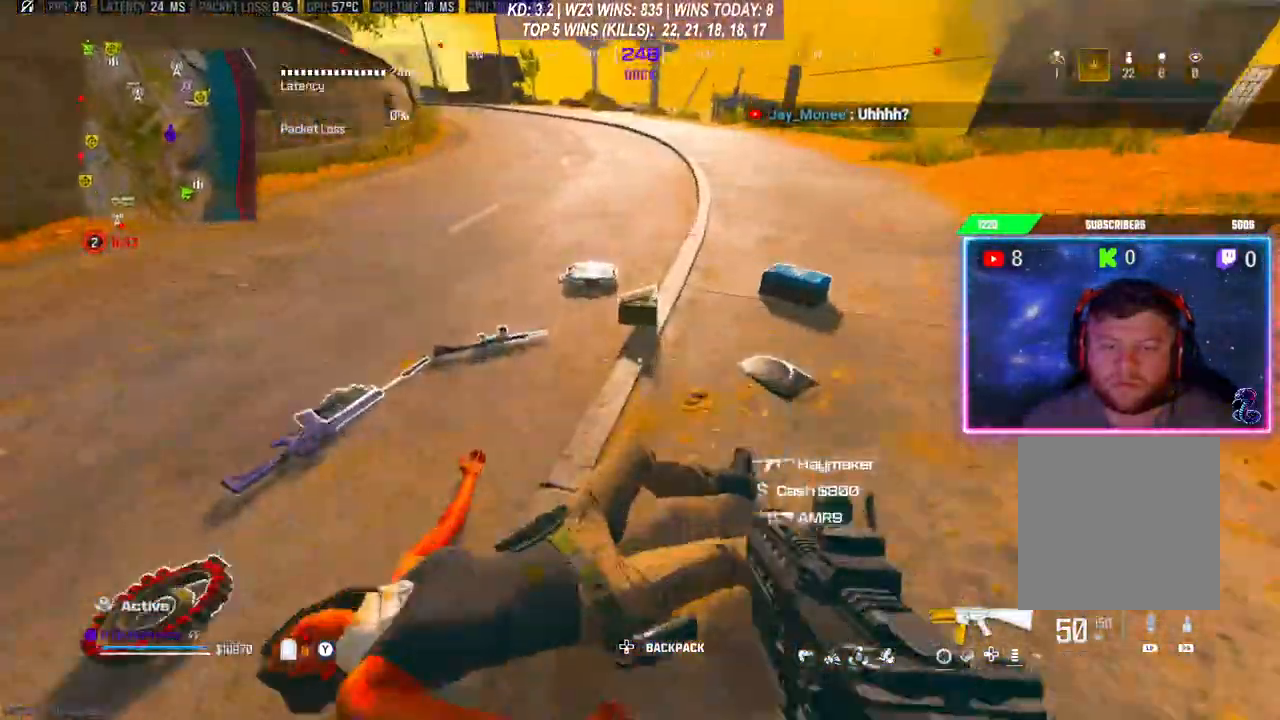
{"buttons": [], "left_stick": "center", "right_stick": "center", "events": [[300, "left_stick", "center"], [300, "right_stick", "left"], [400, "right_stick", "center"], [467, "DPAD_DOWN", "down"], [500, "DPAD_DOWN", "up"]]}
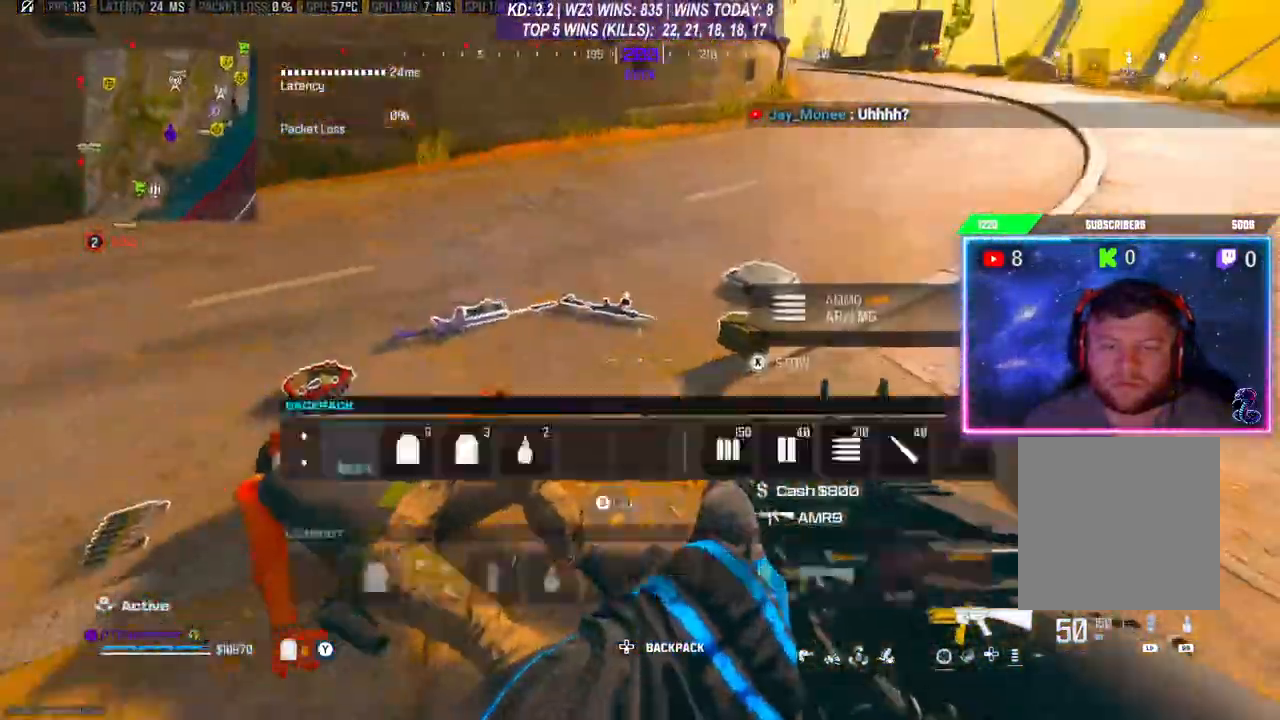
{"buttons": [], "left_stick": "center", "right_stick": "center", "events": [[100, "DPAD_RIGHT", "down"], [167, "DPAD_RIGHT", "up"], [233, "DPAD_RIGHT", "down"], [300, "DPAD_RIGHT", "up"], [333, "DPAD_RIGHT", "down"], [400, "DPAD_RIGHT", "up"]]}
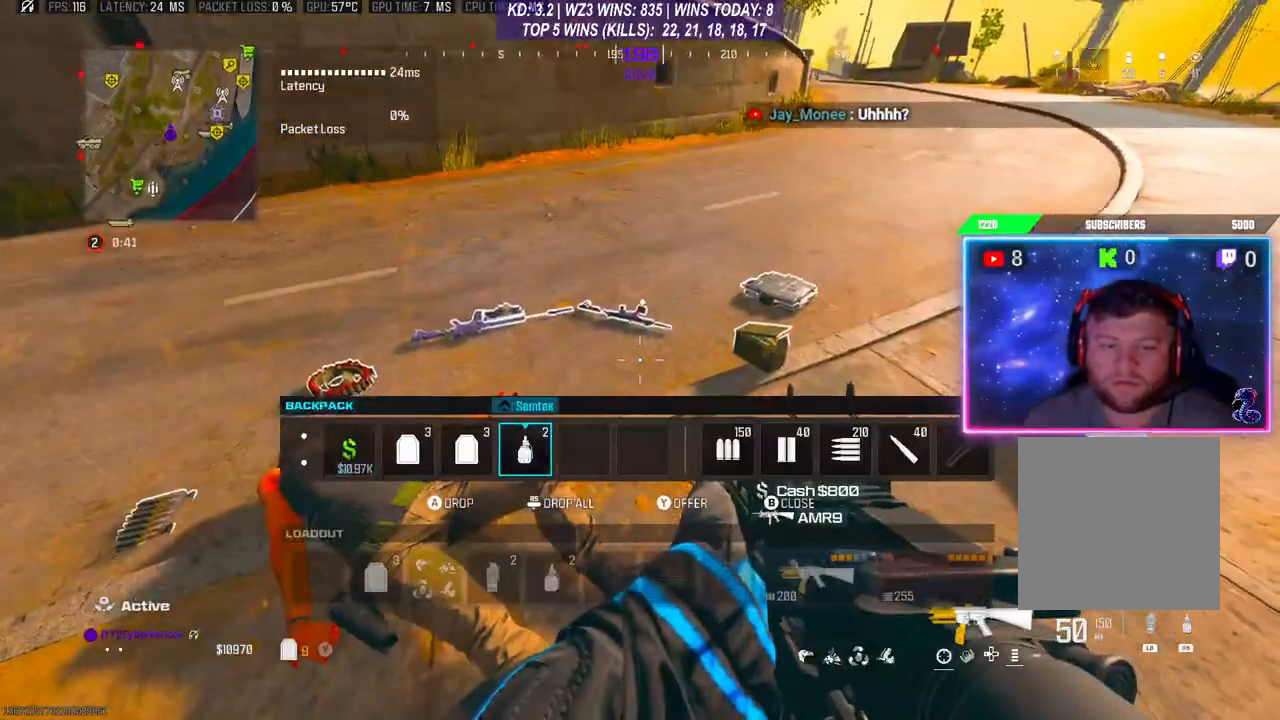
{"buttons": [], "left_stick": "center", "right_stick": "center", "events": [[100, "B", "down"], [133, "left_stick", "down-right"], [167, "B", "up"], [267, "right_stick", "down"], [367, "right_stick", "center"], [400, "left_stick", "center"], [433, "X", "down"], [467, "X", "up"]]}
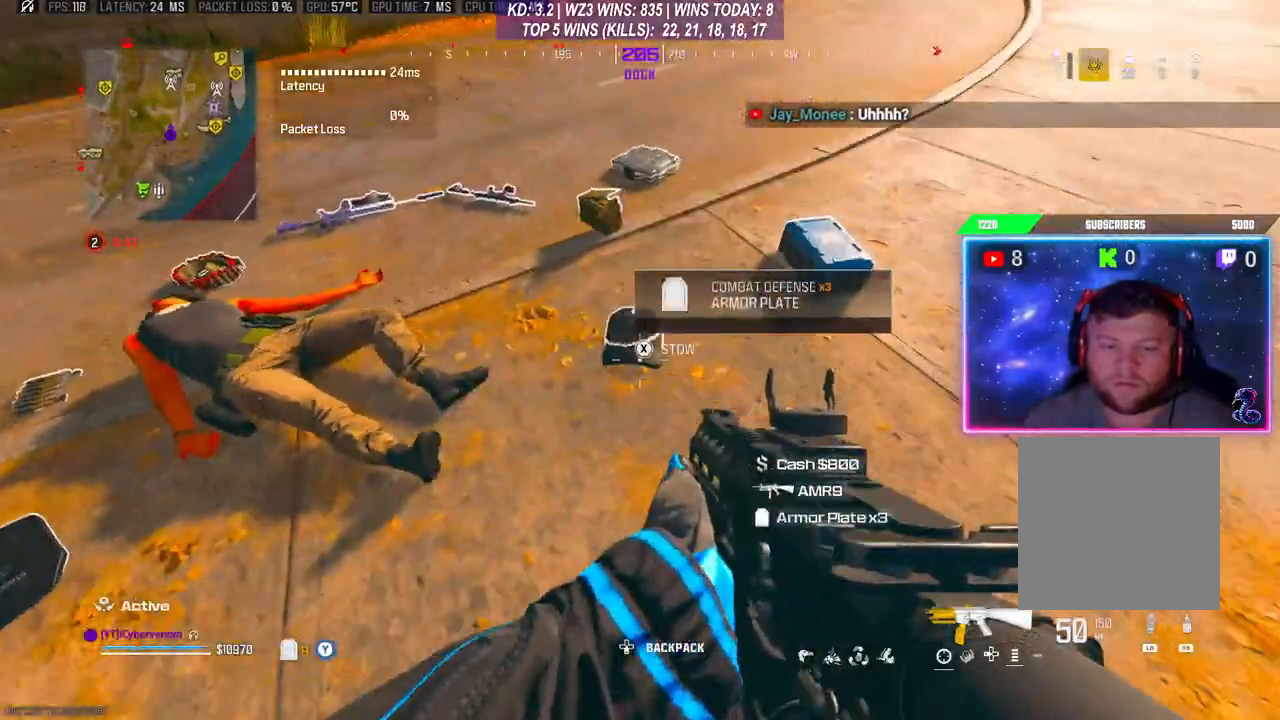
{"buttons": [], "left_stick": "down-left", "right_stick": "center", "events": [[133, "left_stick", "up-right"], [233, "left_stick", "down-right"], [433, "left_stick", "down-left"]]}
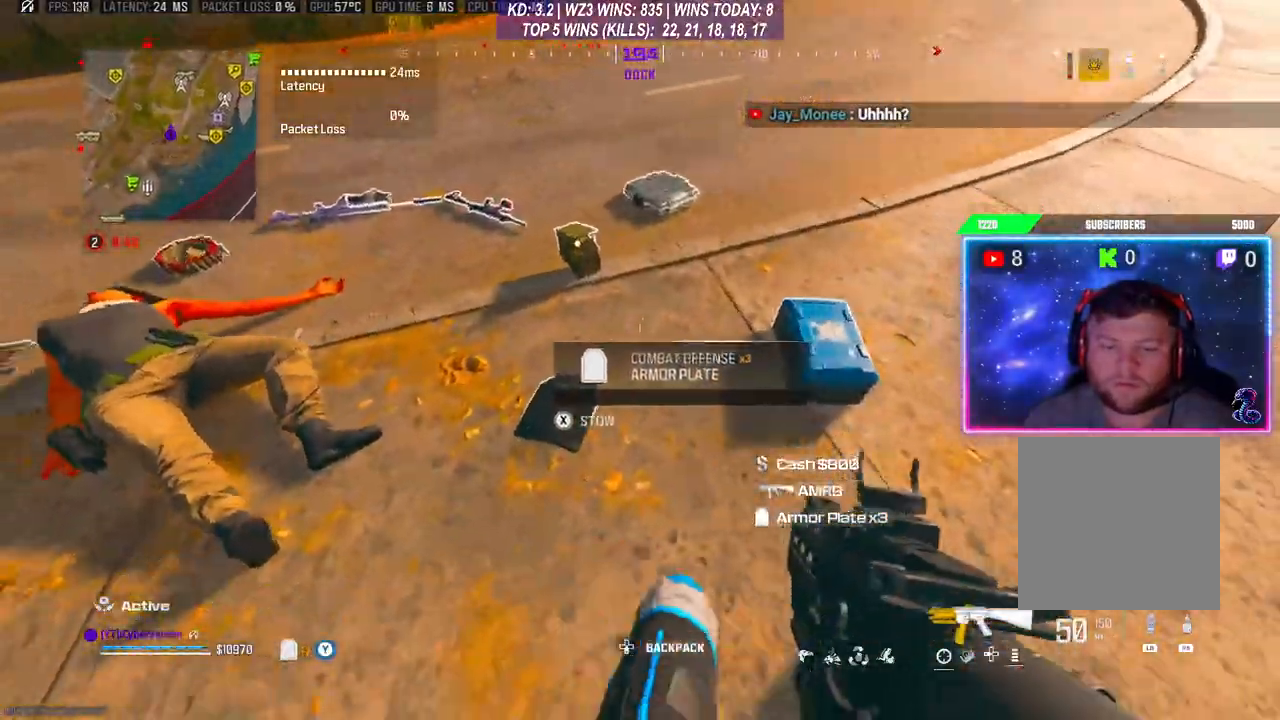
{"buttons": [], "left_stick": "up-right", "right_stick": "center", "events": [[133, "X", "down"], [200, "X", "up"], [233, "left_stick", "right"], [367, "left_stick", "up-right"], [400, "L3", "down"], [400, "right_stick", "right"], [467, "right_stick", "center"], [500, "L3", "up"]]}
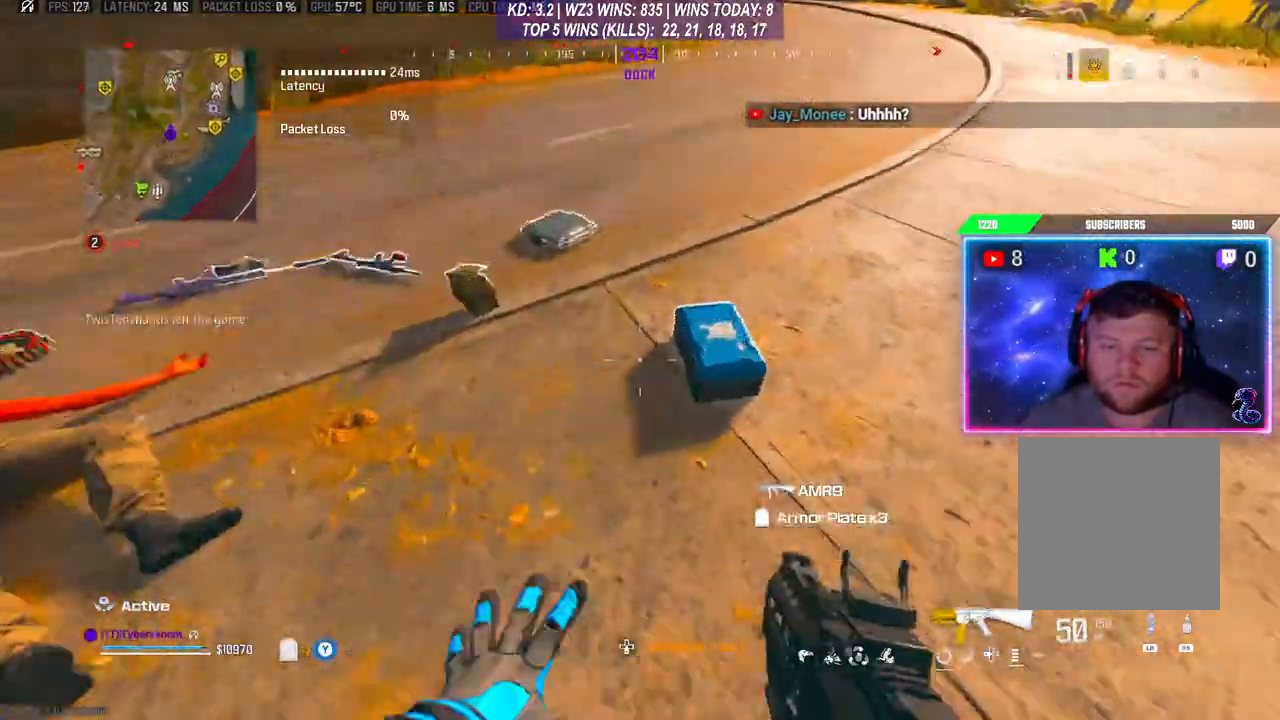
{"buttons": [], "left_stick": "up-left", "right_stick": "center", "events": [[67, "X", "down"], [100, "X", "up"], [100, "left_stick", "down"], [233, "right_stick", "left"], [333, "left_stick", "up-left"], [500, "right_stick", "center"]]}
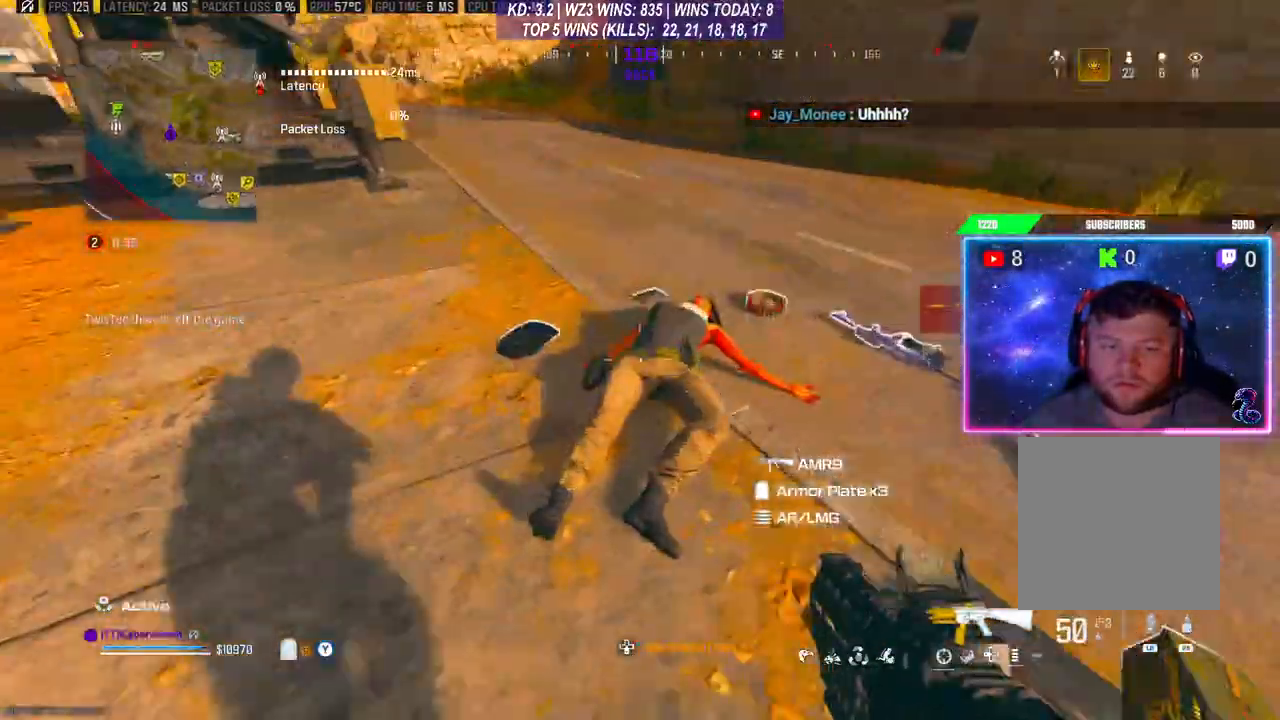
{"buttons": [], "left_stick": "up", "right_stick": "right", "events": [[200, "left_stick", "down-left"], [233, "right_stick", "down"], [333, "right_stick", "right"], [367, "left_stick", "up"], [400, "L3", "down"], [500, "L3", "up"]]}
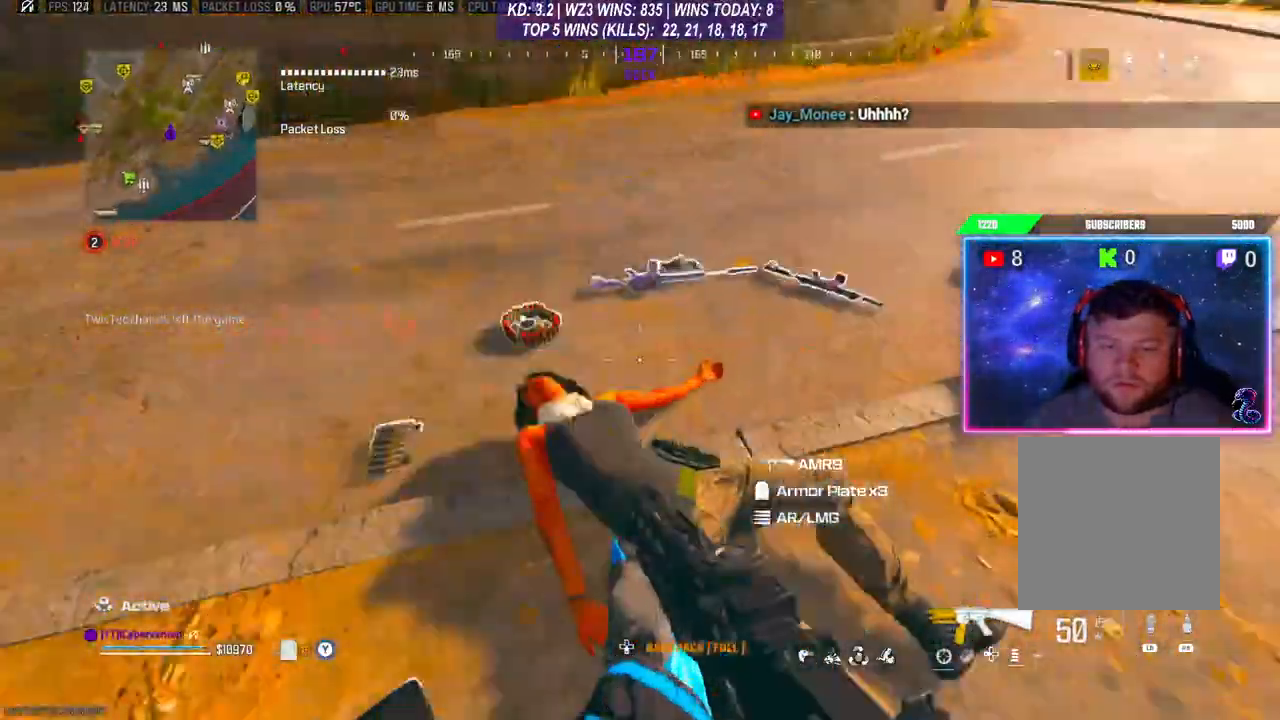
{"buttons": [], "left_stick": "center", "right_stick": "center", "events": [[67, "left_stick", "right"], [367, "left_stick", "center"], [367, "right_stick", "center"]]}
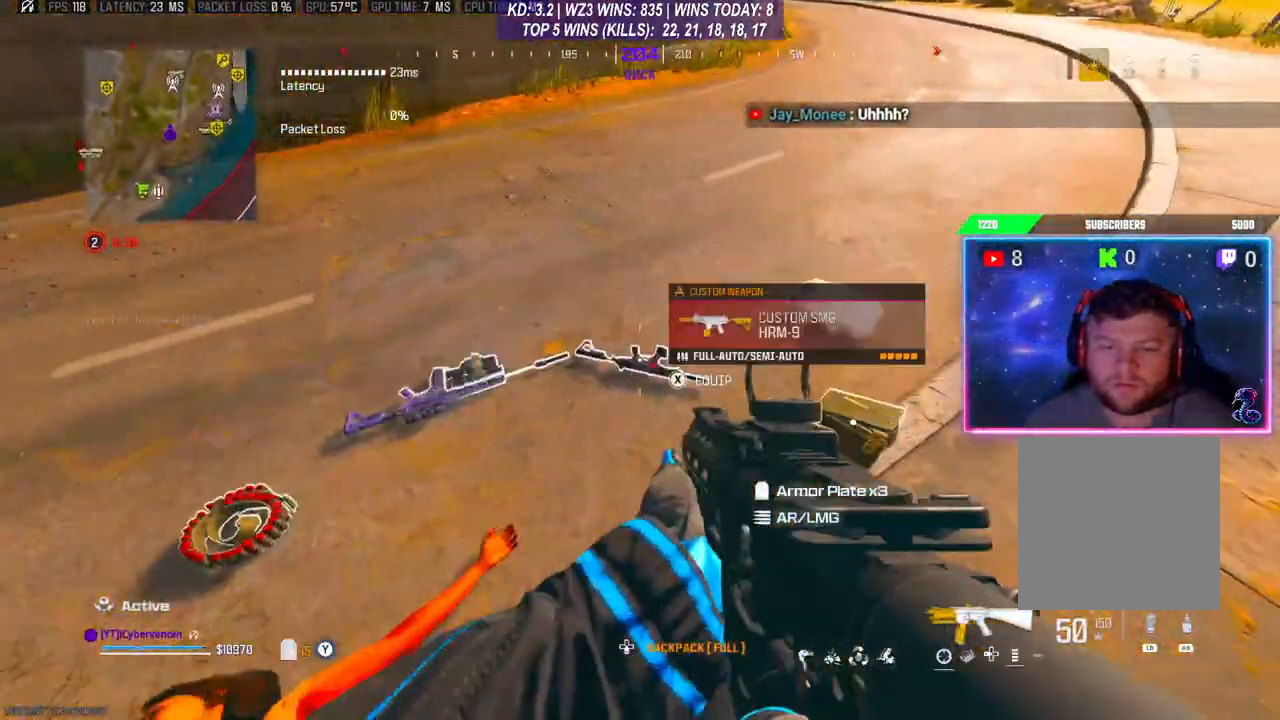
{"buttons": [], "left_stick": "up", "right_stick": "up-right", "events": [[33, "X", "down"], [100, "X", "up"], [200, "left_stick", "up-right"], [300, "right_stick", "up-right"], [333, "L3", "down"], [367, "left_stick", "up"], [433, "L3", "up"]]}
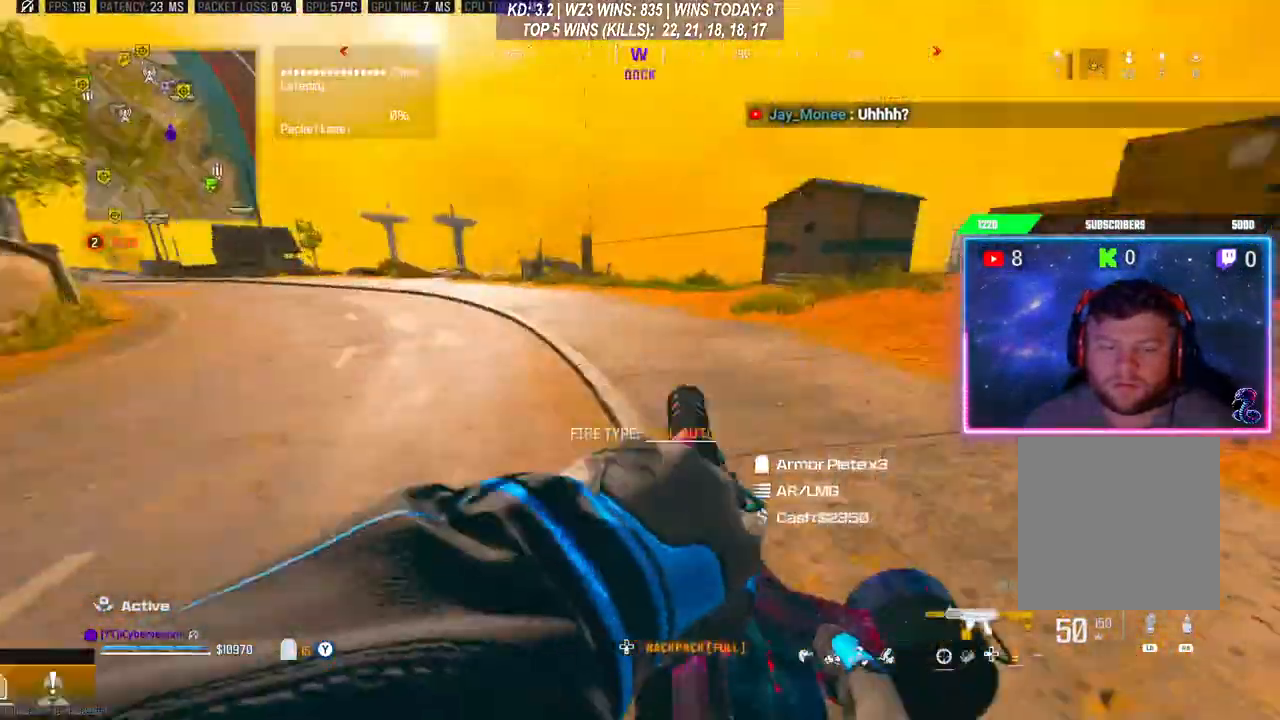
{"buttons": [], "left_stick": "up-left", "right_stick": "center", "events": [[67, "right_stick", "center"], [167, "right_stick", "left"], [200, "left_stick", "down"], [400, "left_stick", "left"], [400, "right_stick", "down-left"], [500, "left_stick", "up-left"], [500, "right_stick", "center"]]}
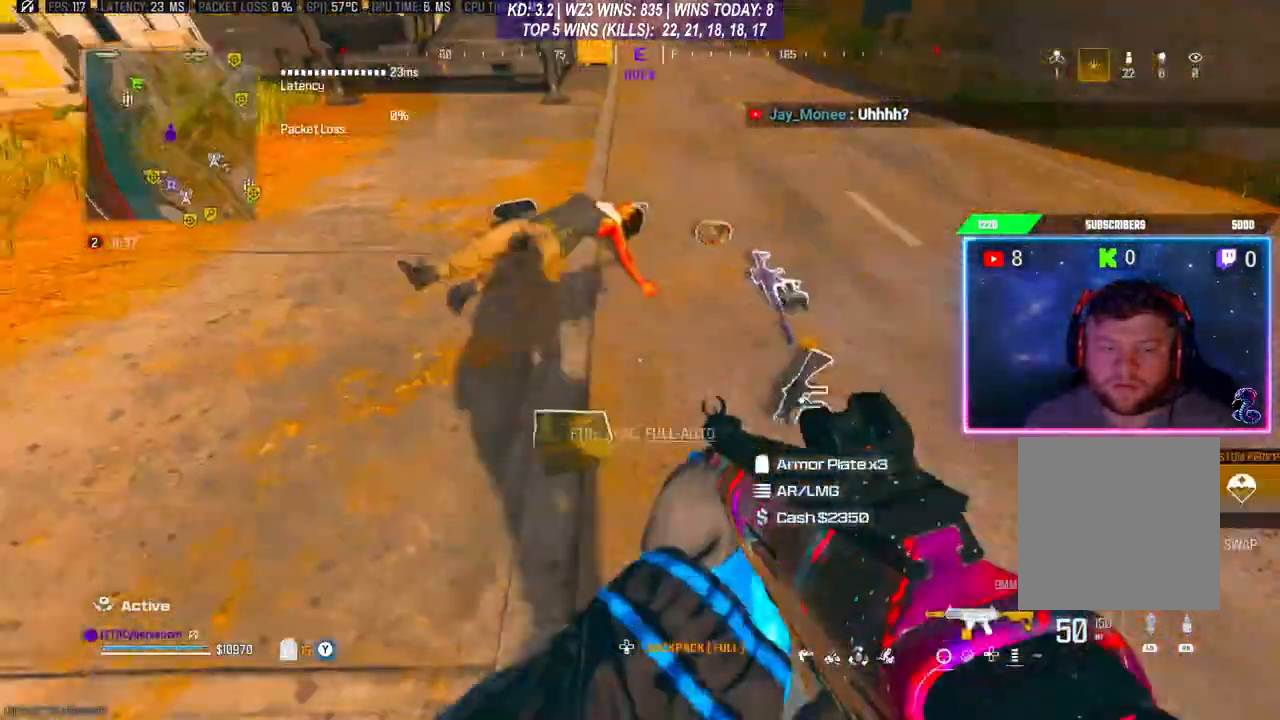
{"buttons": [], "left_stick": "center", "right_stick": "right", "events": [[100, "left_stick", "up"], [167, "Y", "down"], [233, "Y", "up"], [267, "left_stick", "center"], [367, "left_stick", "down-right"], [400, "right_stick", "right"], [467, "left_stick", "center"]]}
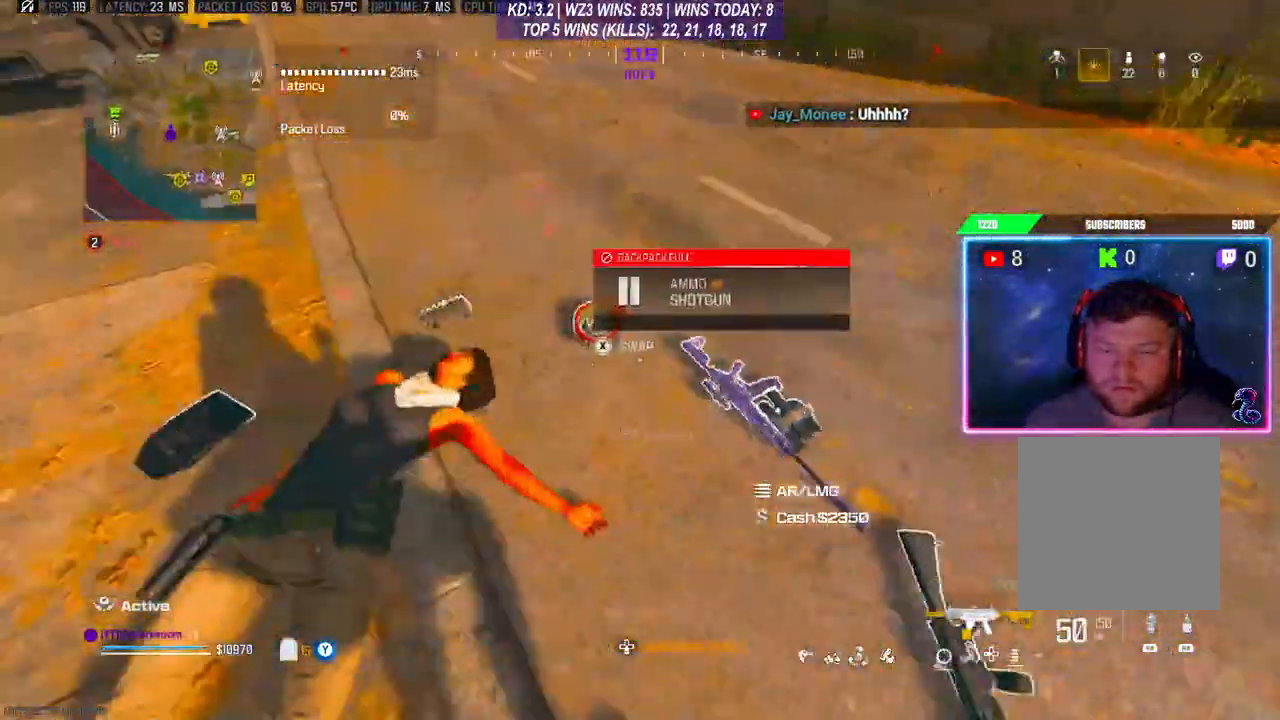
{"buttons": [], "left_stick": "down", "right_stick": "right", "events": [[100, "right_stick", "center"], [300, "left_stick", "down"], [333, "right_stick", "right"]]}
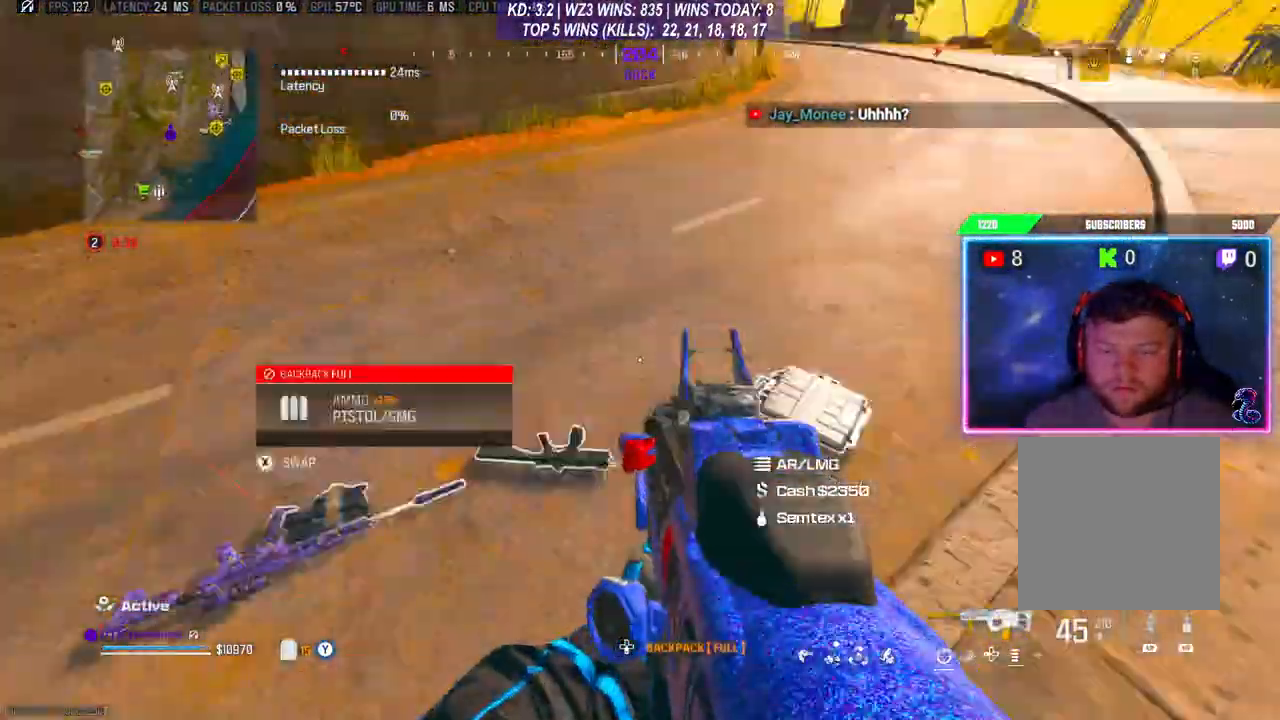
{"buttons": ["L3"], "left_stick": "up", "right_stick": "center", "events": [[33, "L3", "down"], [33, "left_stick", "up"], [167, "right_stick", "center"], [233, "L3", "up"], [267, "R3", "down"], [333, "R3", "up"], [400, "L3", "down"], [400, "R3", "down"], [500, "R3", "up"]]}